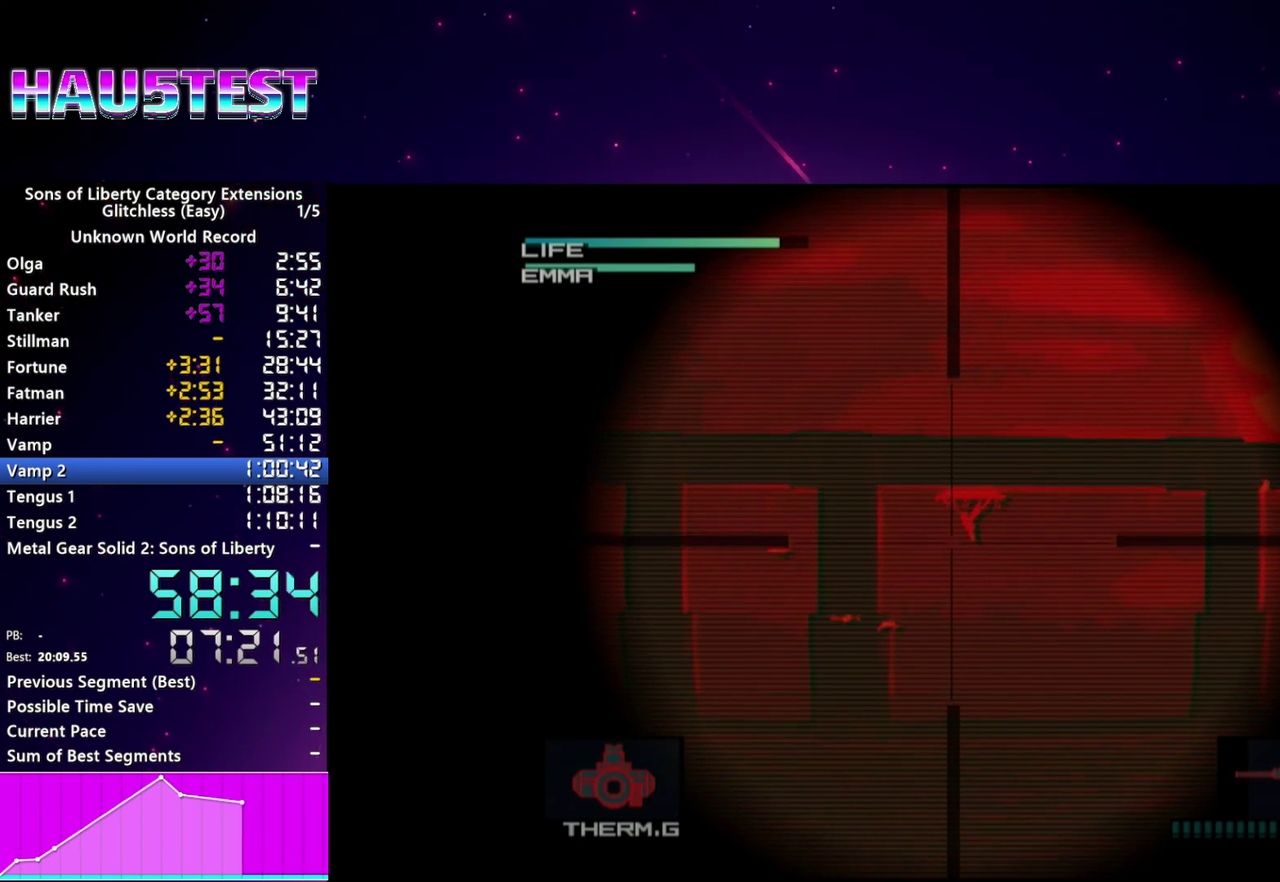
Gameplay with a controller (PlayStation layout); each line is a JSON object with the inputs held at the frame after it. "events" lists button and stick changes between this image and that frame as [ms after this image, input, new state], when the widget could be followed in between. This overlay highlights the sticks when they move; stick clicks (L3 R3) are not distinguishable. Not read: L3 R3.
{"buttons": [], "left_stick": "down-left", "right_stick": "center", "events": [[100, "SQUARE", "down"], [200, "SQUARE", "up"], [480, "left_stick", "down-left"]]}
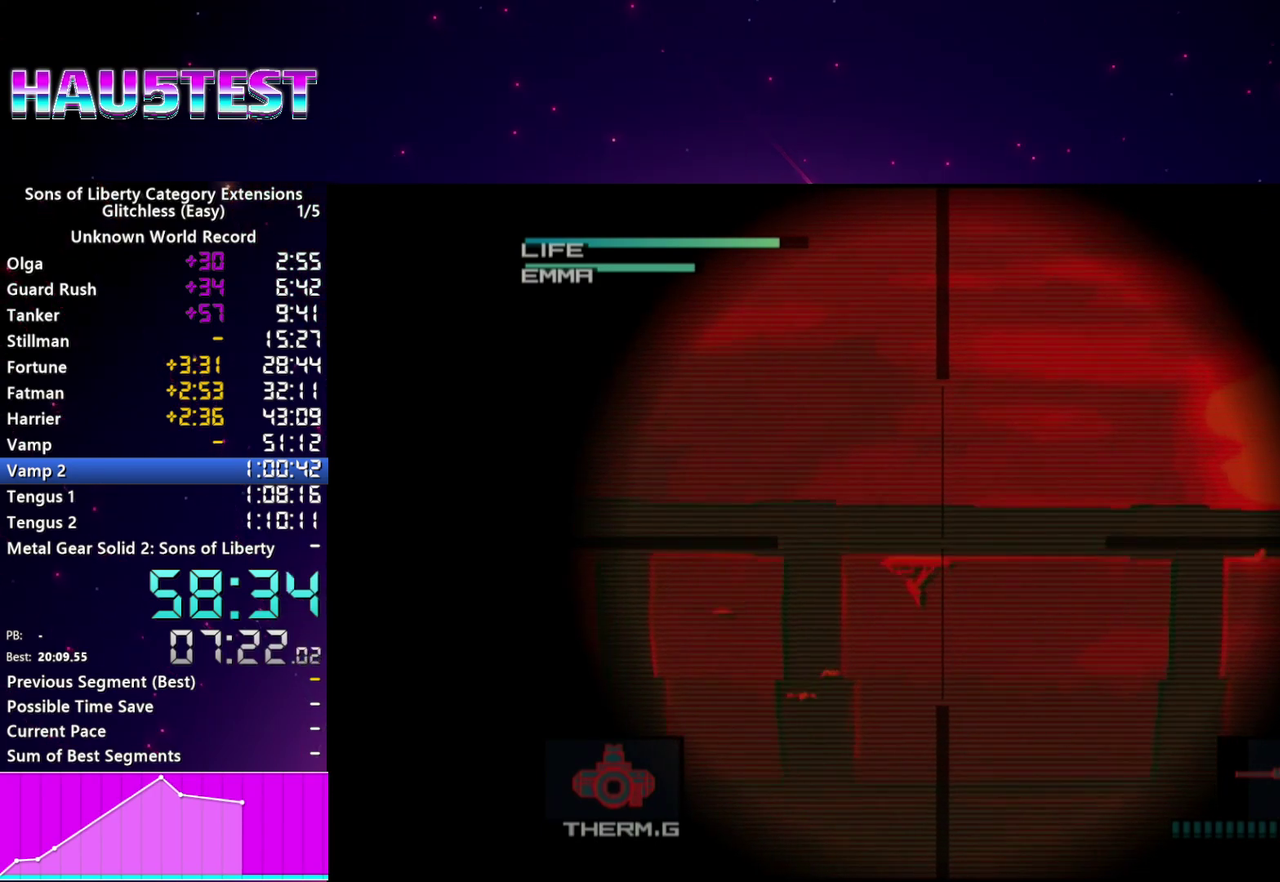
{"buttons": [], "left_stick": "center", "right_stick": "center", "events": [[60, "left_stick", "center"], [200, "left_stick", "left"], [380, "left_stick", "center"]]}
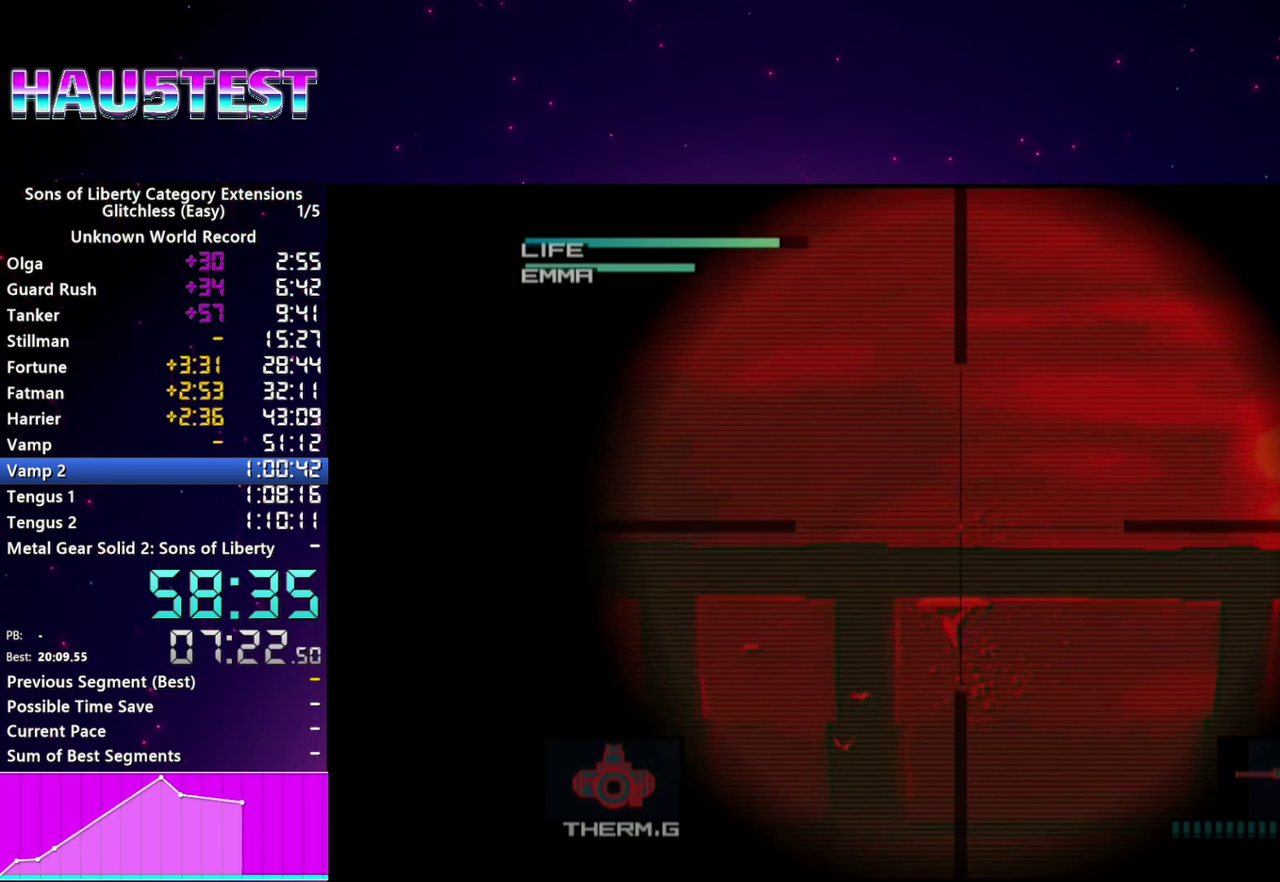
{"buttons": ["SQUARE"], "left_stick": "center", "right_stick": "center", "events": [[100, "left_stick", "down-left"], [200, "left_stick", "center"], [320, "SQUARE", "down"]]}
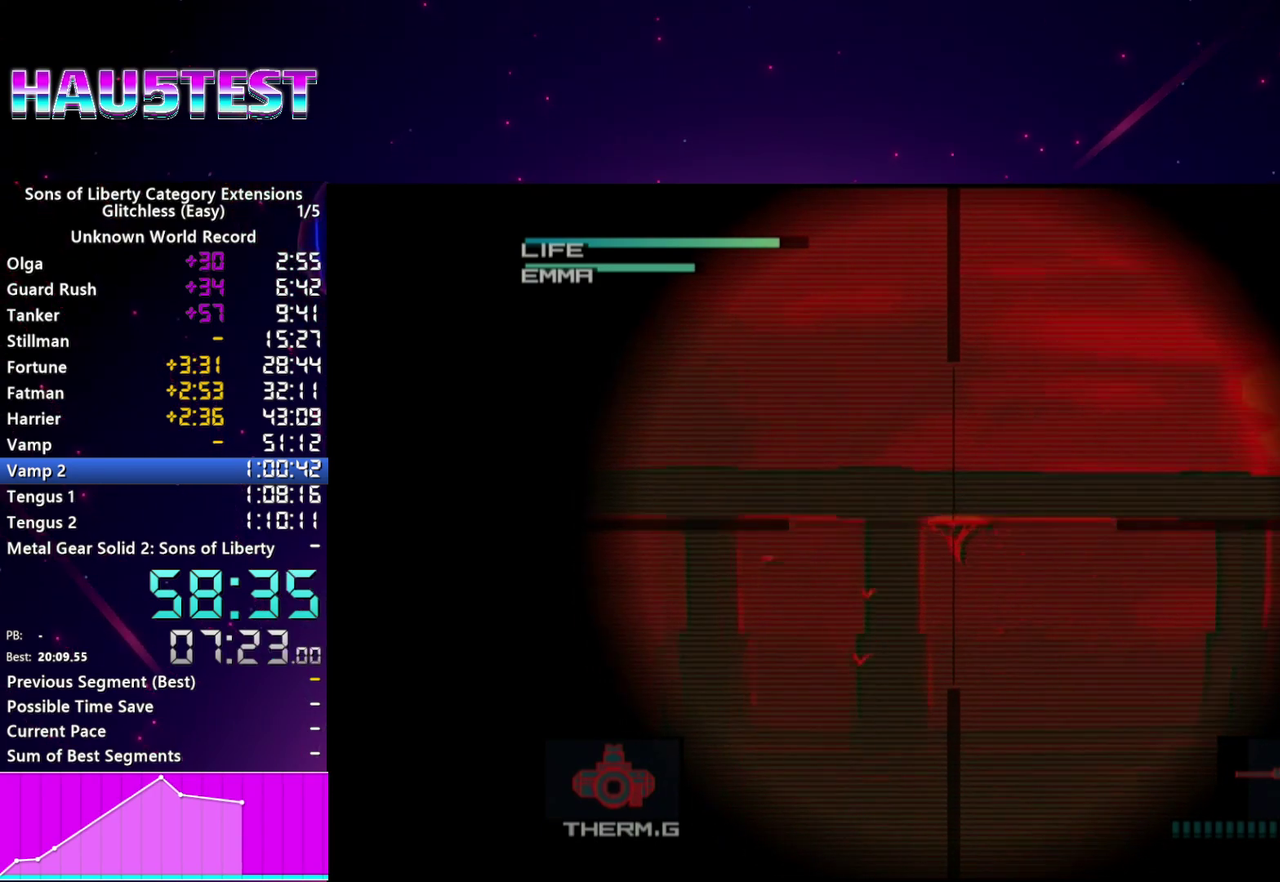
{"buttons": [], "left_stick": "center", "right_stick": "center", "events": [[80, "left_stick", "left"], [160, "left_stick", "center"], [300, "left_stick", "up-left"], [420, "left_stick", "center"], [440, "SQUARE", "up"]]}
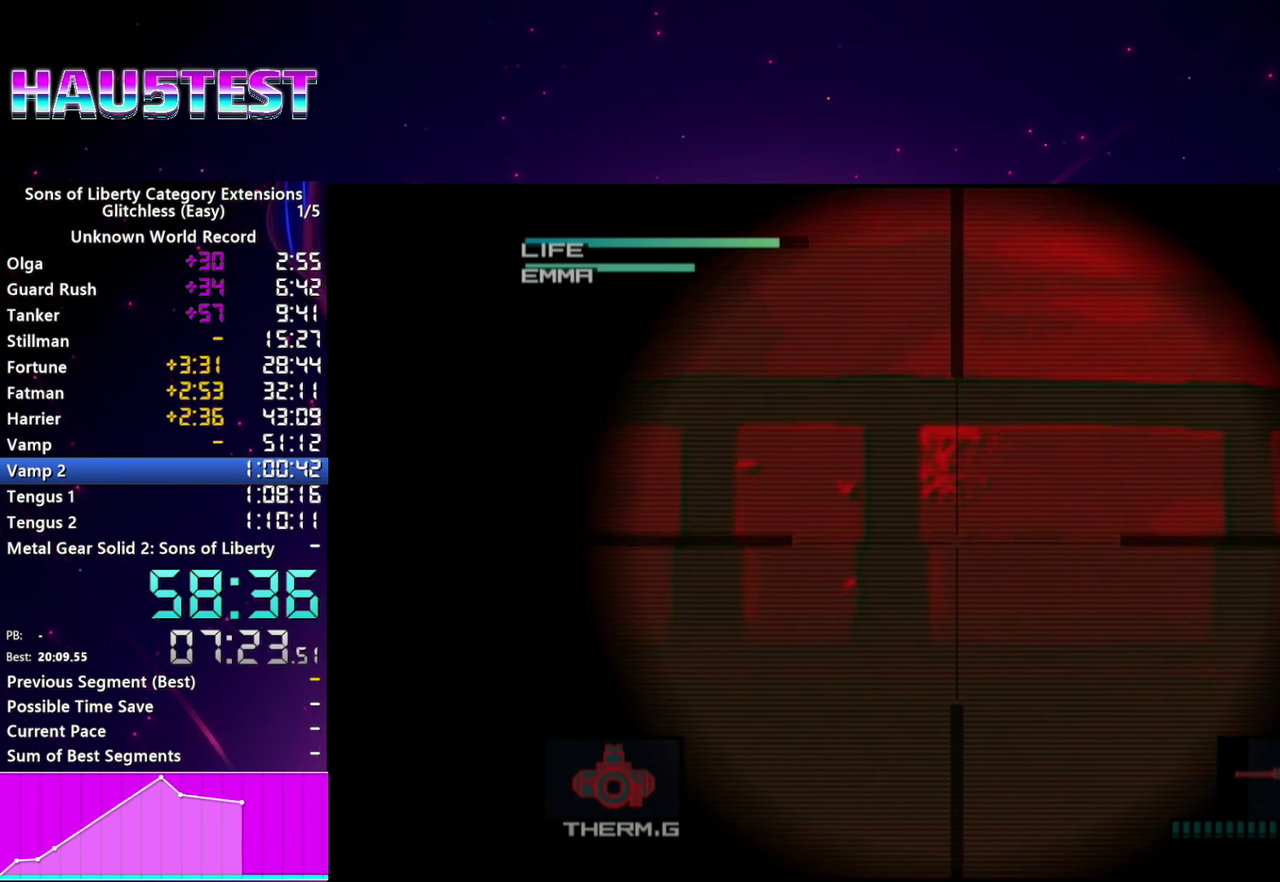
{"buttons": [], "left_stick": "up-left", "right_stick": "center", "events": [[460, "left_stick", "up-left"]]}
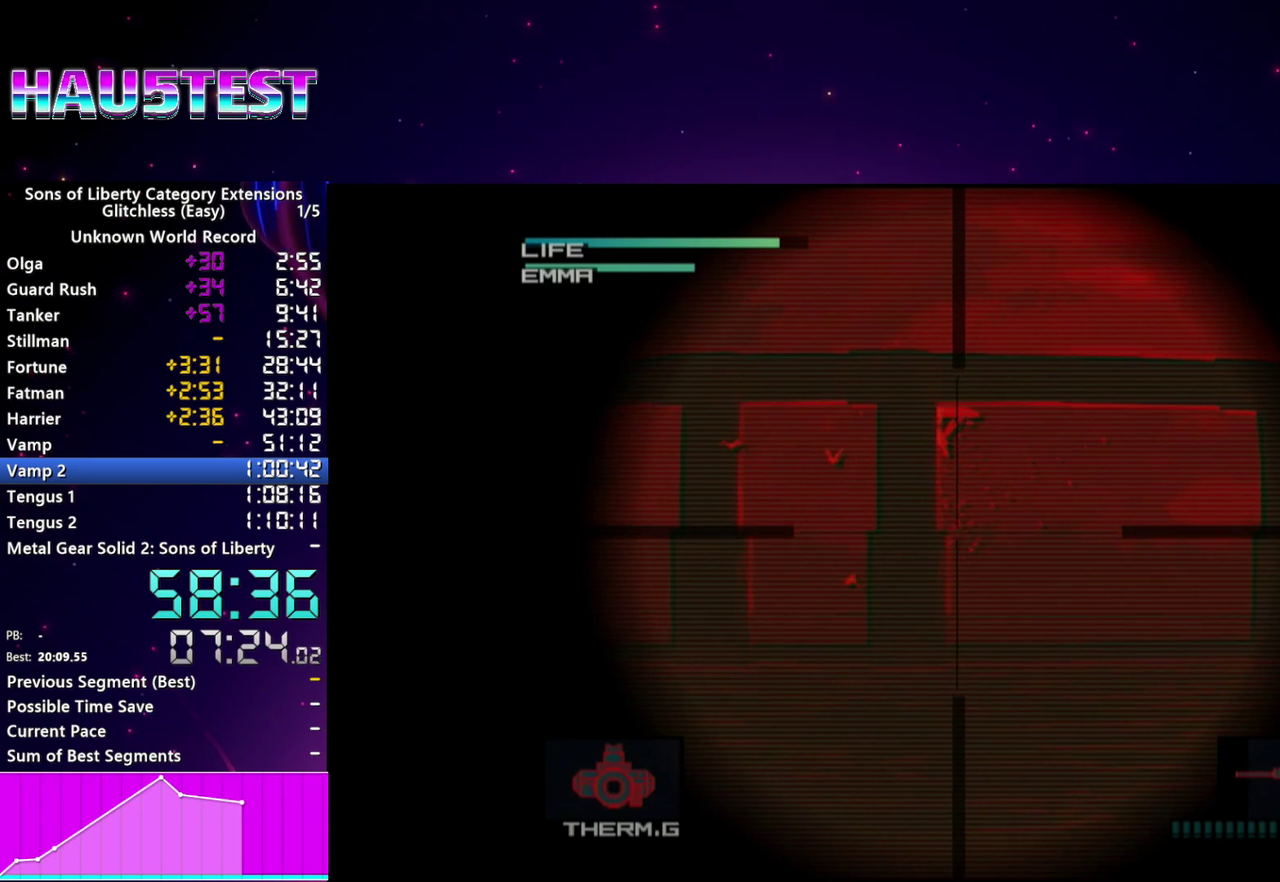
{"buttons": [], "left_stick": "center", "right_stick": "center", "events": [[120, "left_stick", "center"]]}
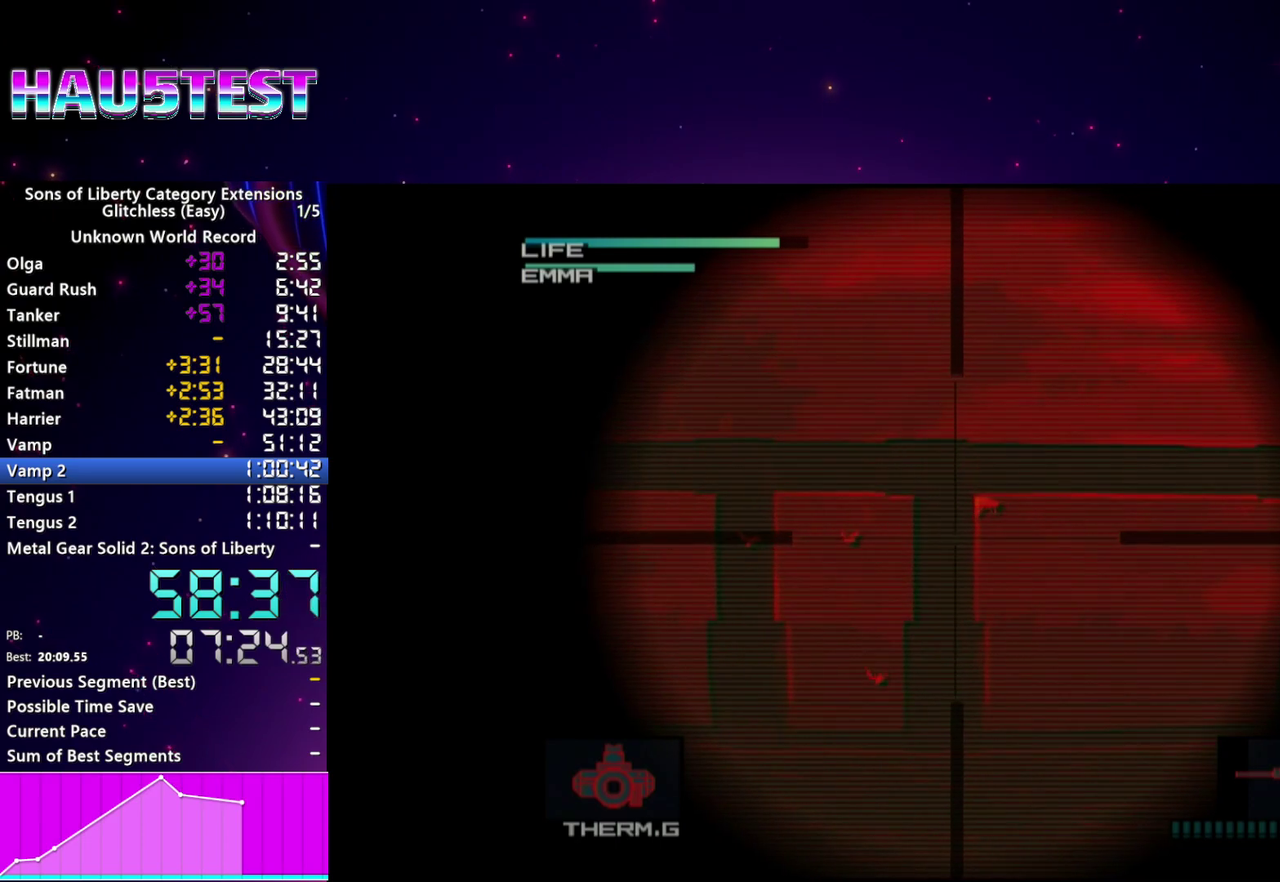
{"buttons": [], "left_stick": "center", "right_stick": "center", "events": [[80, "left_stick", "left"], [240, "left_stick", "center"]]}